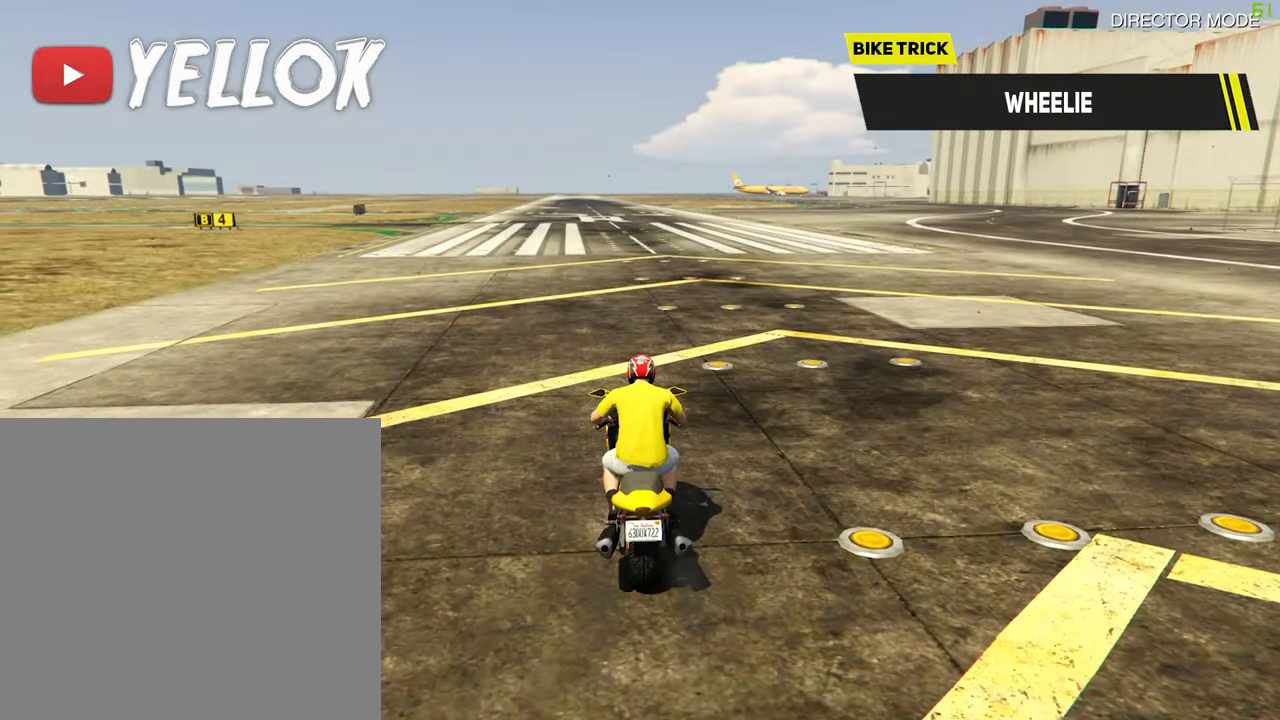
Gameplay with a controller (Xbox layout); each line is a JSON object with the inputs held at the frame after it. "events" lists button and stick changes between this image and that frame as [ms after this image, input, new state], when the widget could be followed in between.
{"buttons": ["R2"], "left_stick": "down", "right_stick": "center", "events": [[283, "left_stick", "center"], [383, "left_stick", "down"]]}
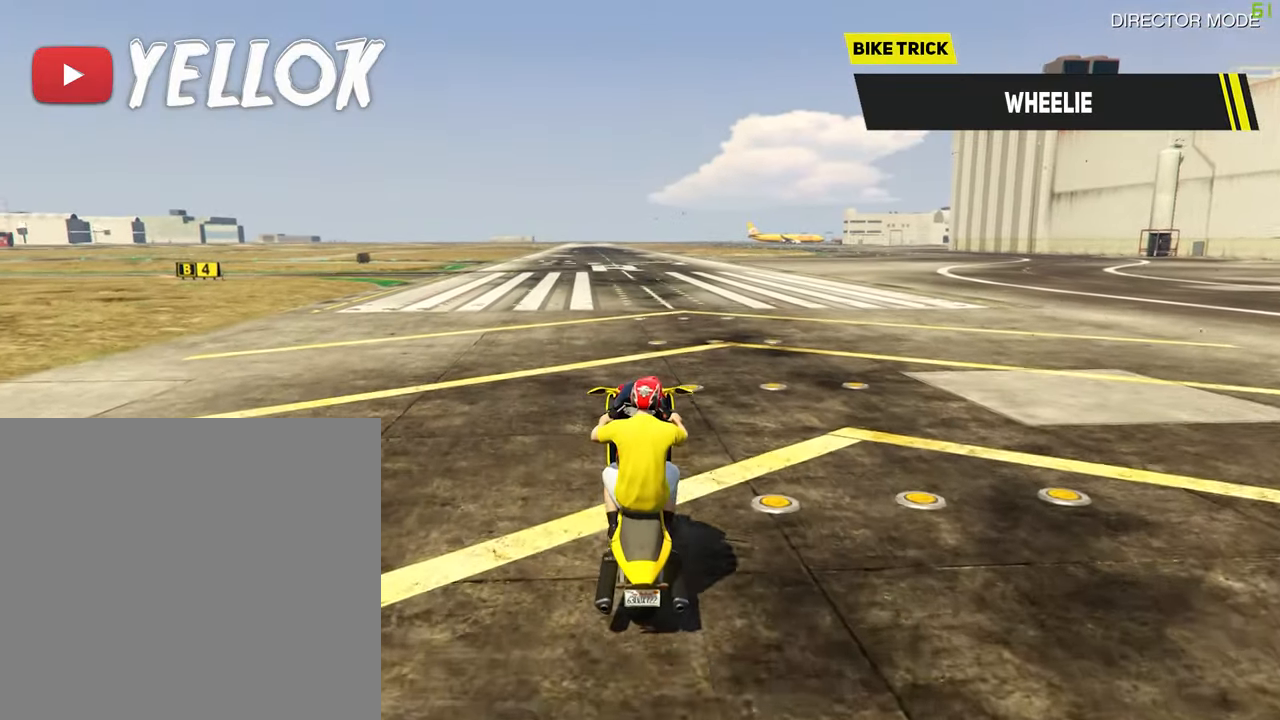
{"buttons": ["R2"], "left_stick": "down", "right_stick": "center", "events": [[333, "left_stick", "down-left"], [483, "left_stick", "down"]]}
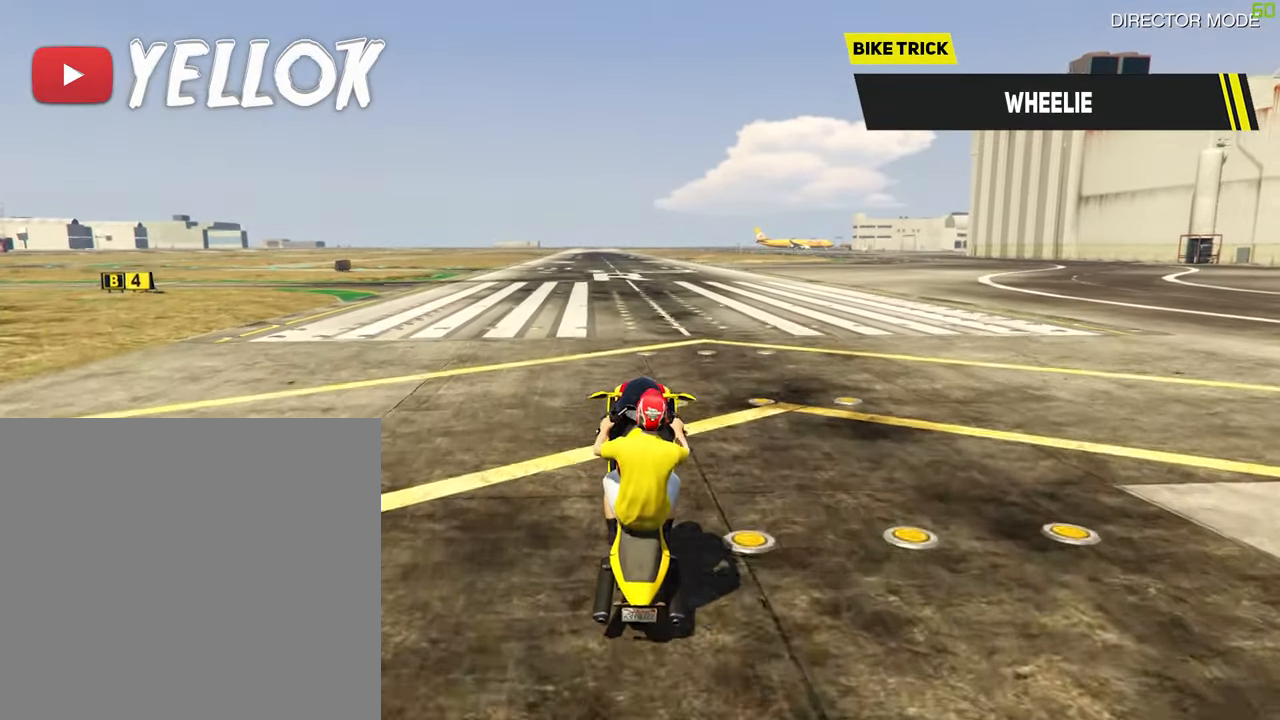
{"buttons": ["R2"], "left_stick": "down-left", "right_stick": "center", "events": [[167, "left_stick", "down-left"]]}
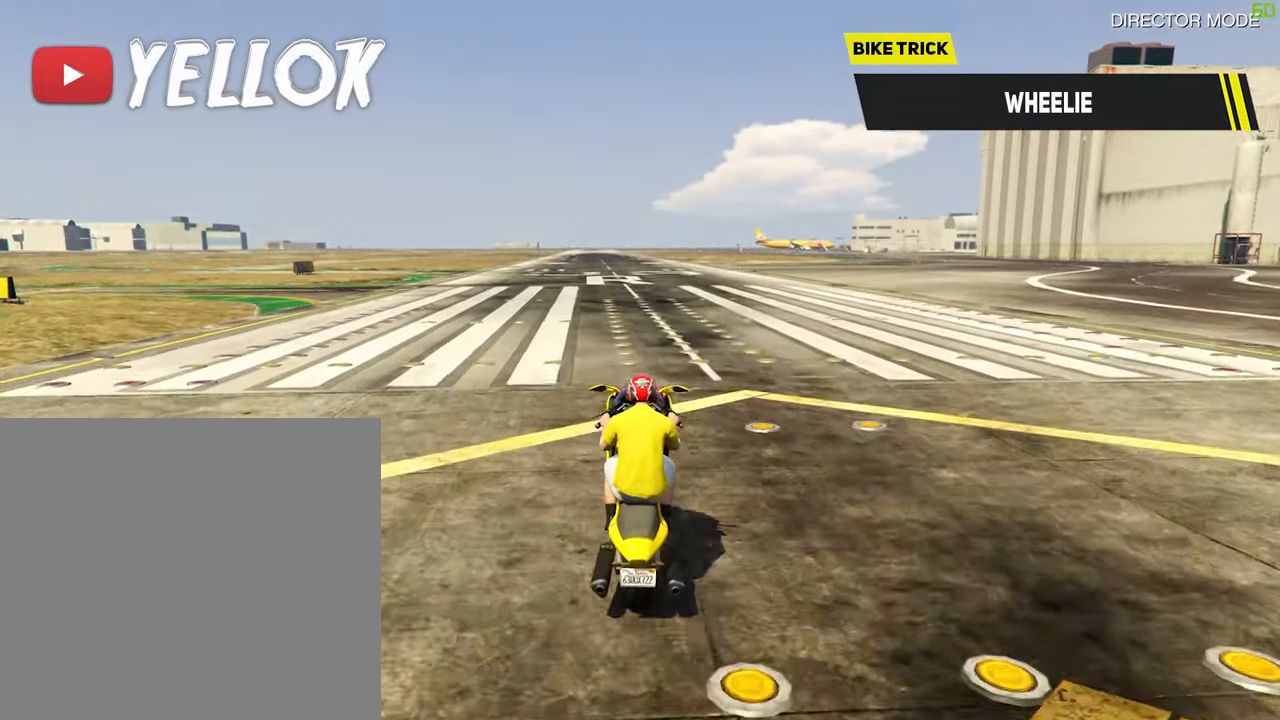
{"buttons": ["R2"], "left_stick": "down-left", "right_stick": "center", "events": []}
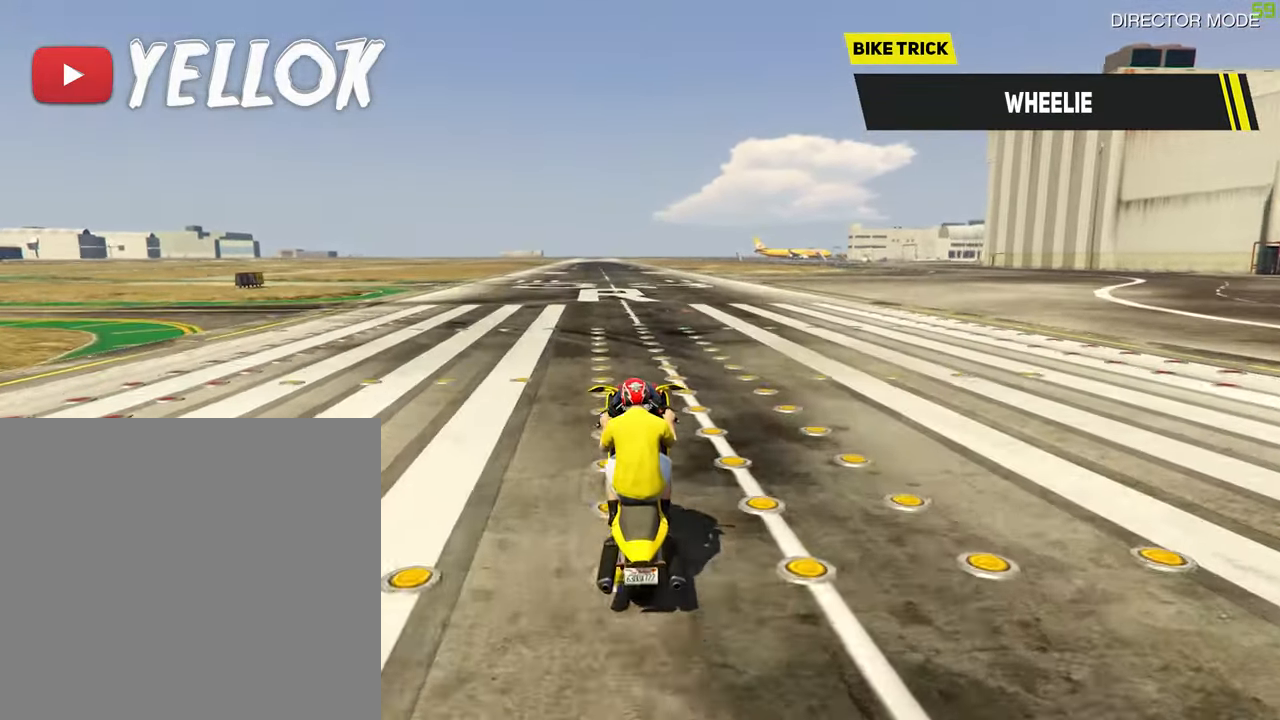
{"buttons": ["R2"], "left_stick": "down-left", "right_stick": "center", "events": []}
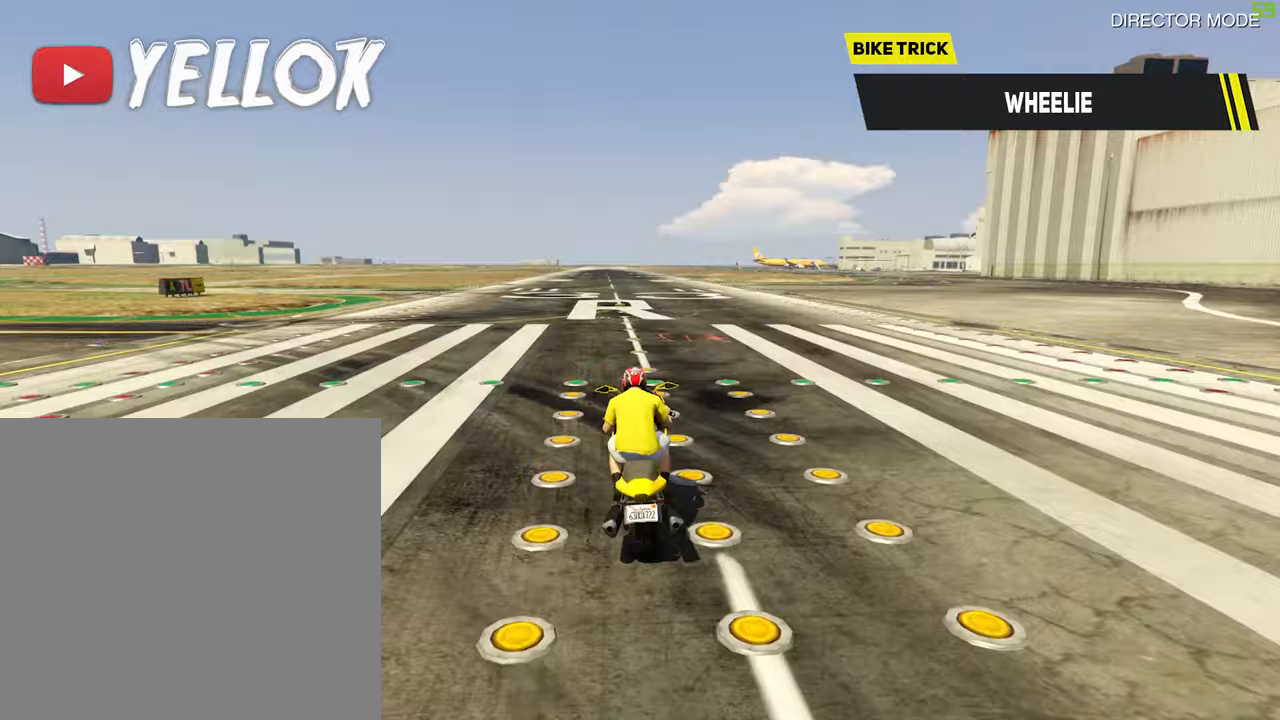
{"buttons": ["R2"], "left_stick": "down", "right_stick": "center", "events": [[383, "left_stick", "down"]]}
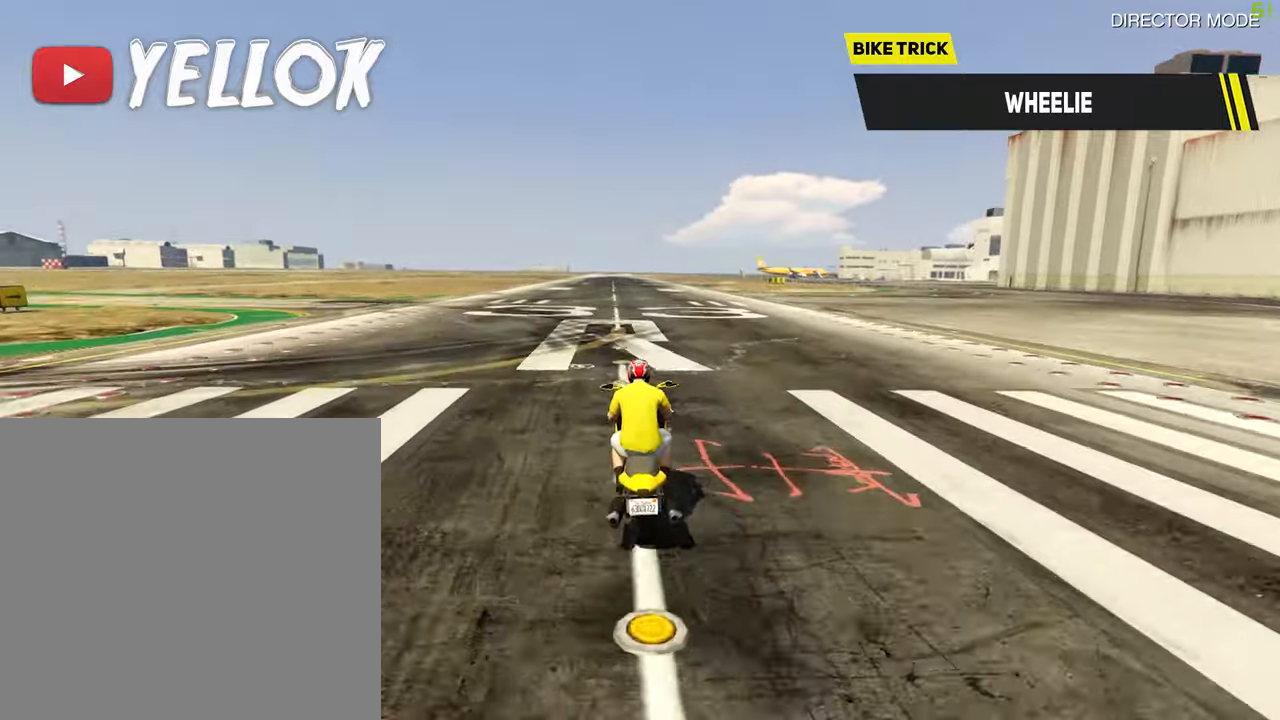
{"buttons": ["R2"], "left_stick": "down", "right_stick": "center", "events": []}
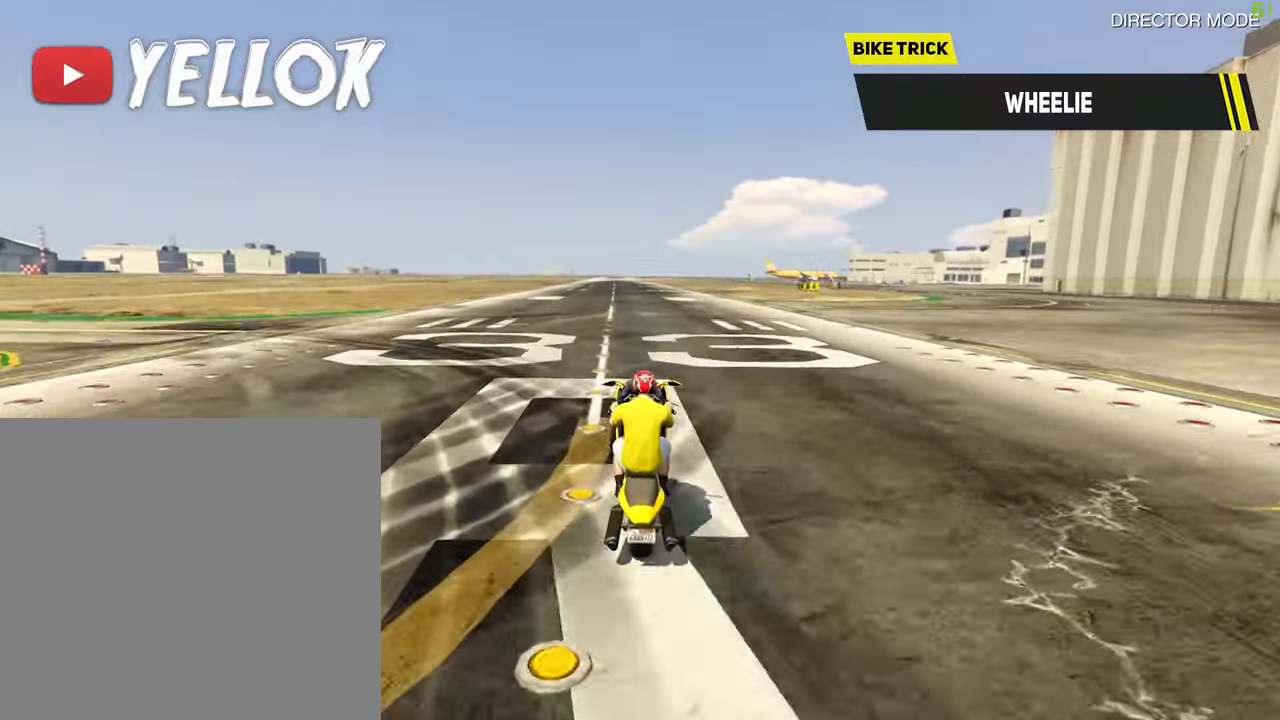
{"buttons": ["R2"], "left_stick": "down", "right_stick": "center", "events": []}
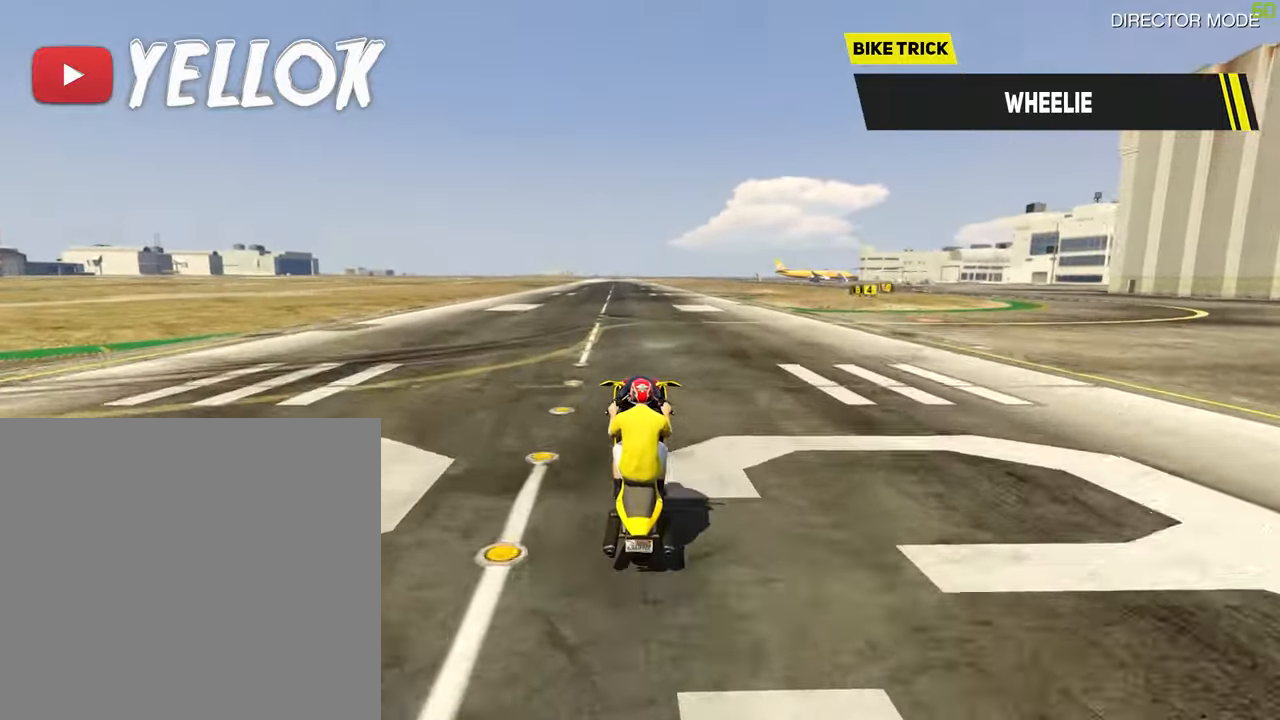
{"buttons": ["R2"], "left_stick": "down-left", "right_stick": "center", "events": [[167, "left_stick", "center"], [317, "left_stick", "left"], [400, "left_stick", "down-left"]]}
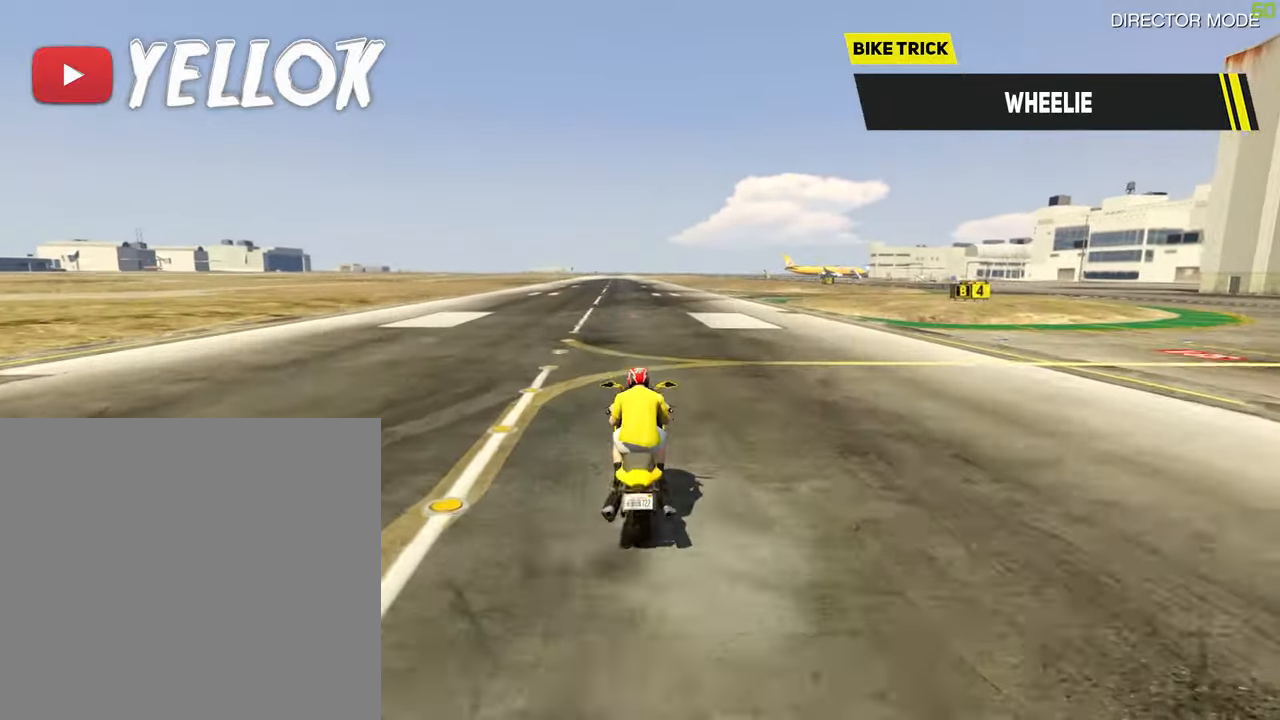
{"buttons": ["R2"], "left_stick": "down", "right_stick": "center", "events": [[67, "left_stick", "down"]]}
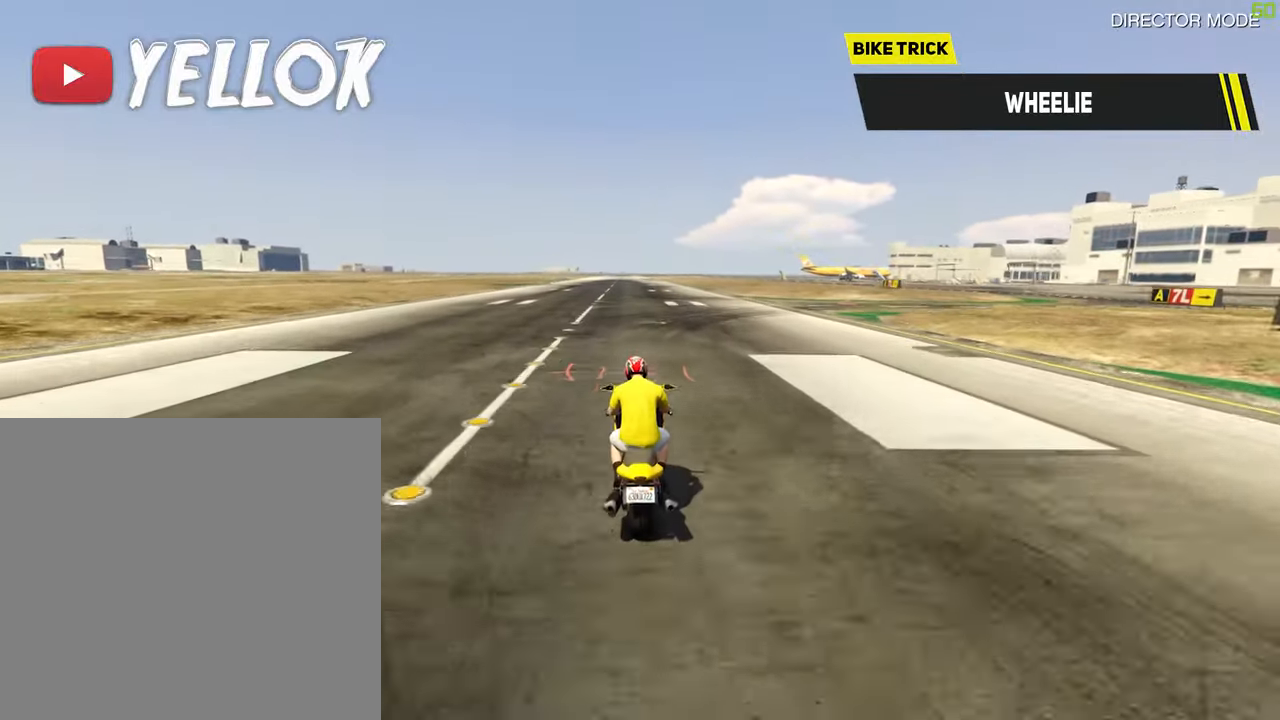
{"buttons": ["R2"], "left_stick": "down", "right_stick": "center", "events": []}
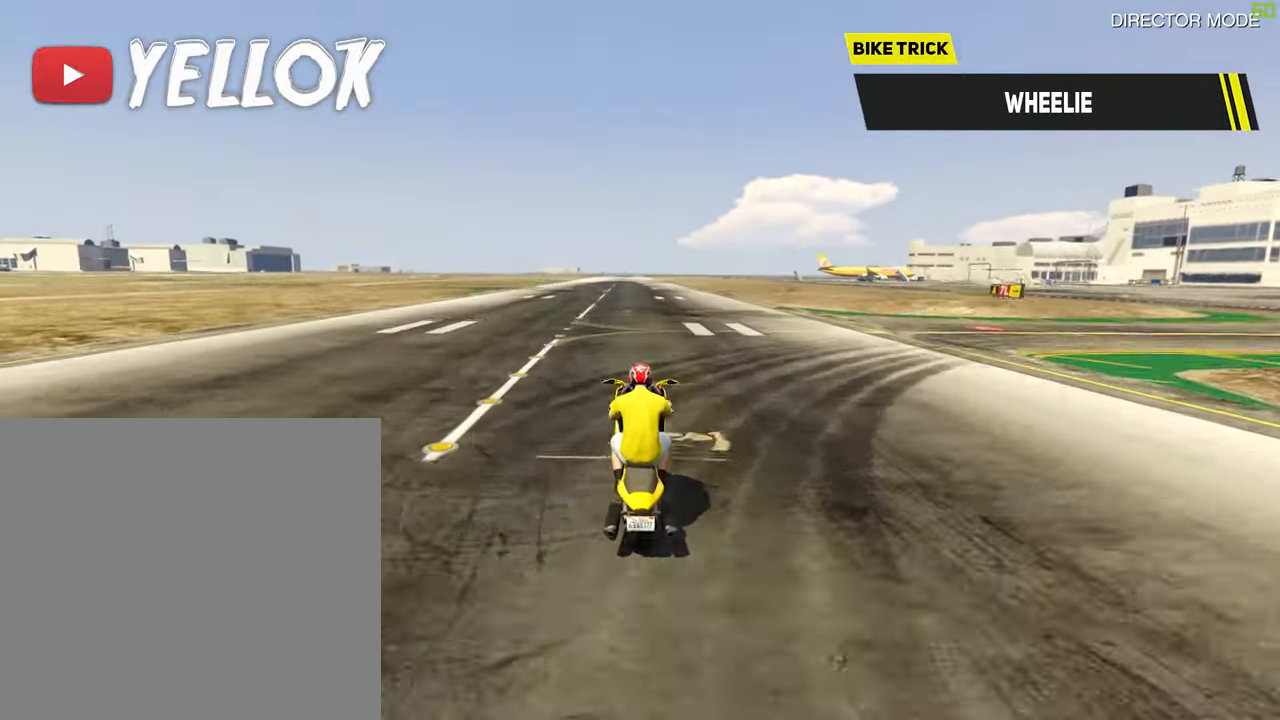
{"buttons": ["R2"], "left_stick": "down-left", "right_stick": "center", "events": [[200, "left_stick", "down-left"]]}
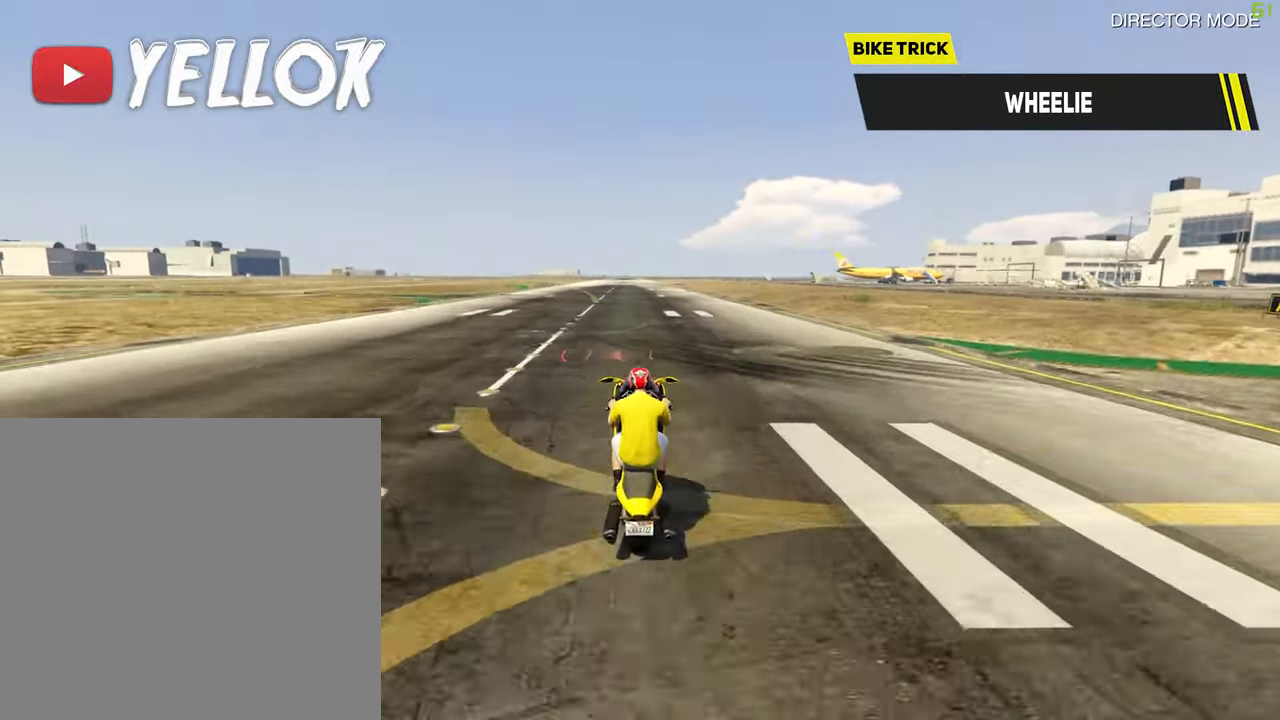
{"buttons": [], "left_stick": "center", "right_stick": "center", "events": [[383, "left_stick", "down"], [450, "R2", "up"], [483, "left_stick", "center"]]}
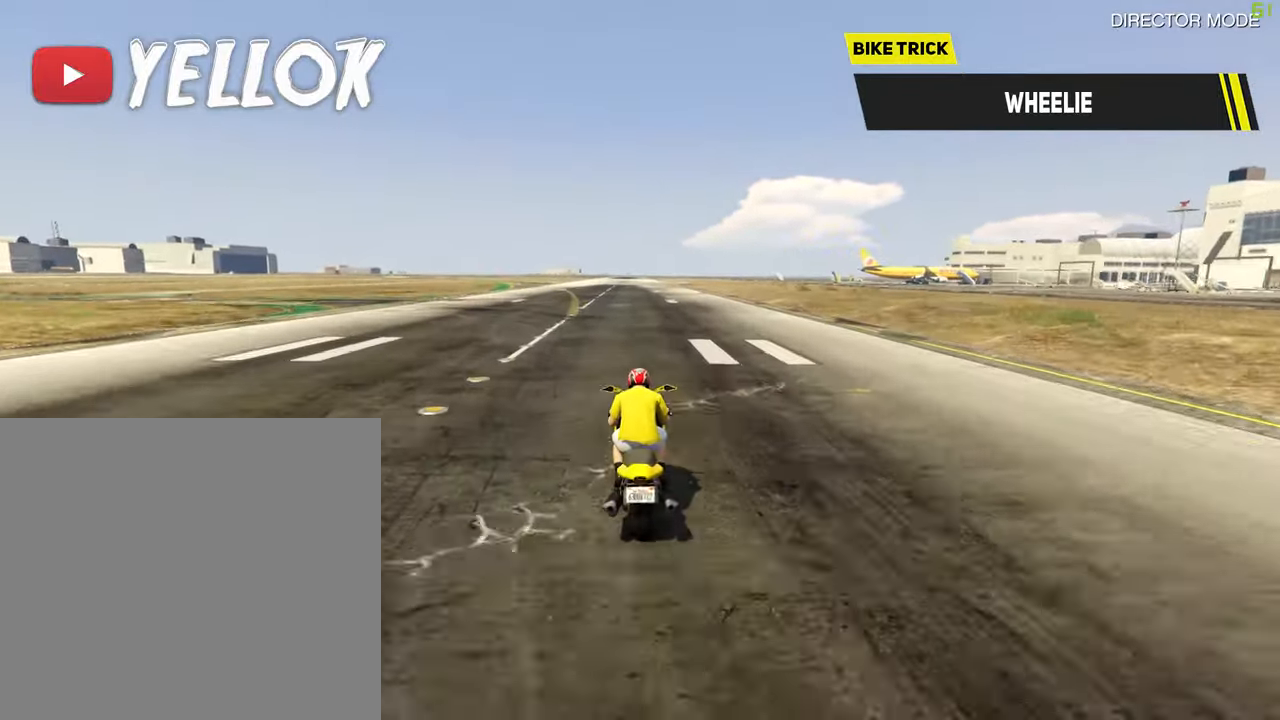
{"buttons": ["R2"], "left_stick": "down", "right_stick": "center", "events": [[167, "L2", "down"], [250, "left_stick", "left"], [317, "left_stick", "down"], [350, "L2", "up"], [383, "R2", "down"]]}
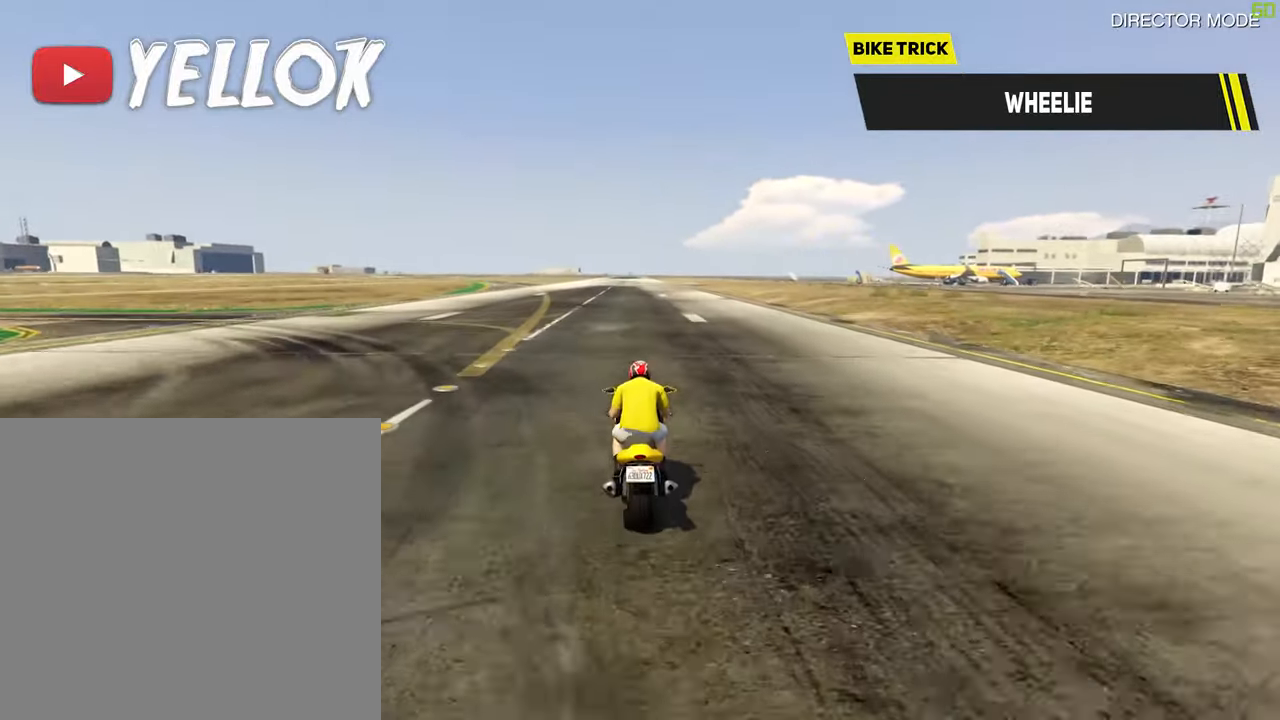
{"buttons": ["R2"], "left_stick": "down-left", "right_stick": "center", "events": [[83, "left_stick", "down-left"]]}
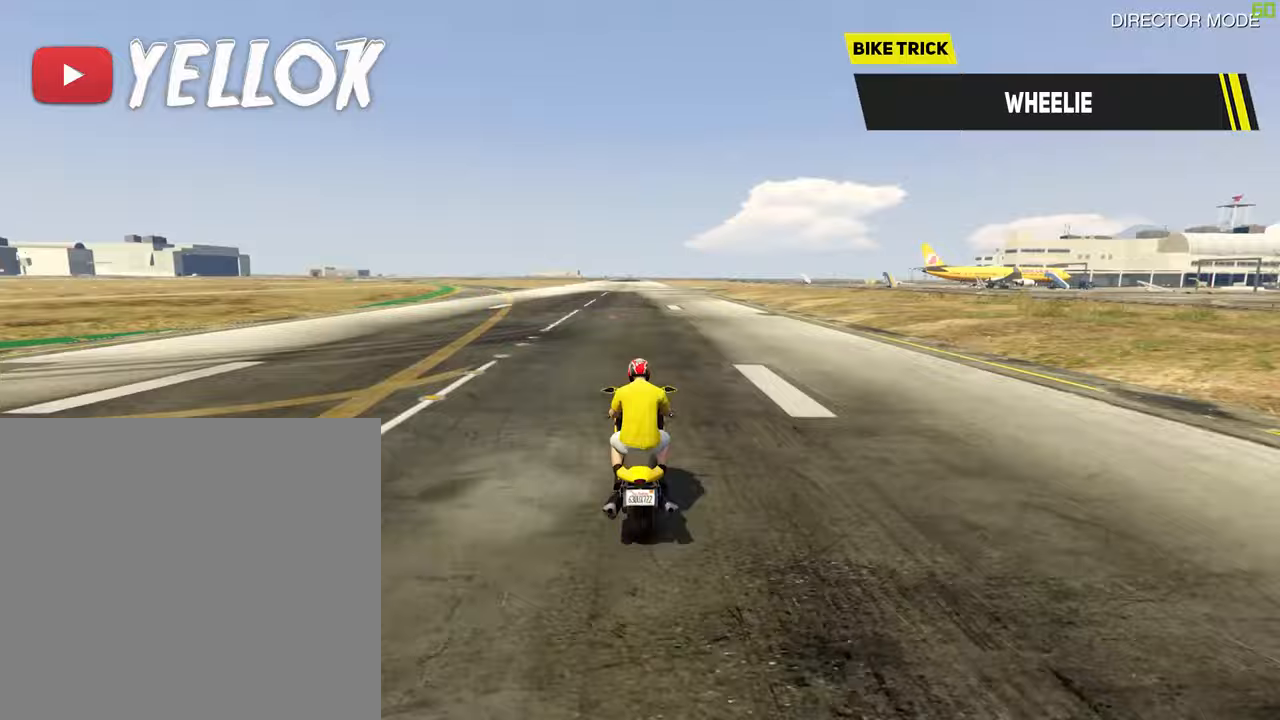
{"buttons": ["R2"], "left_stick": "down-left", "right_stick": "center", "events": []}
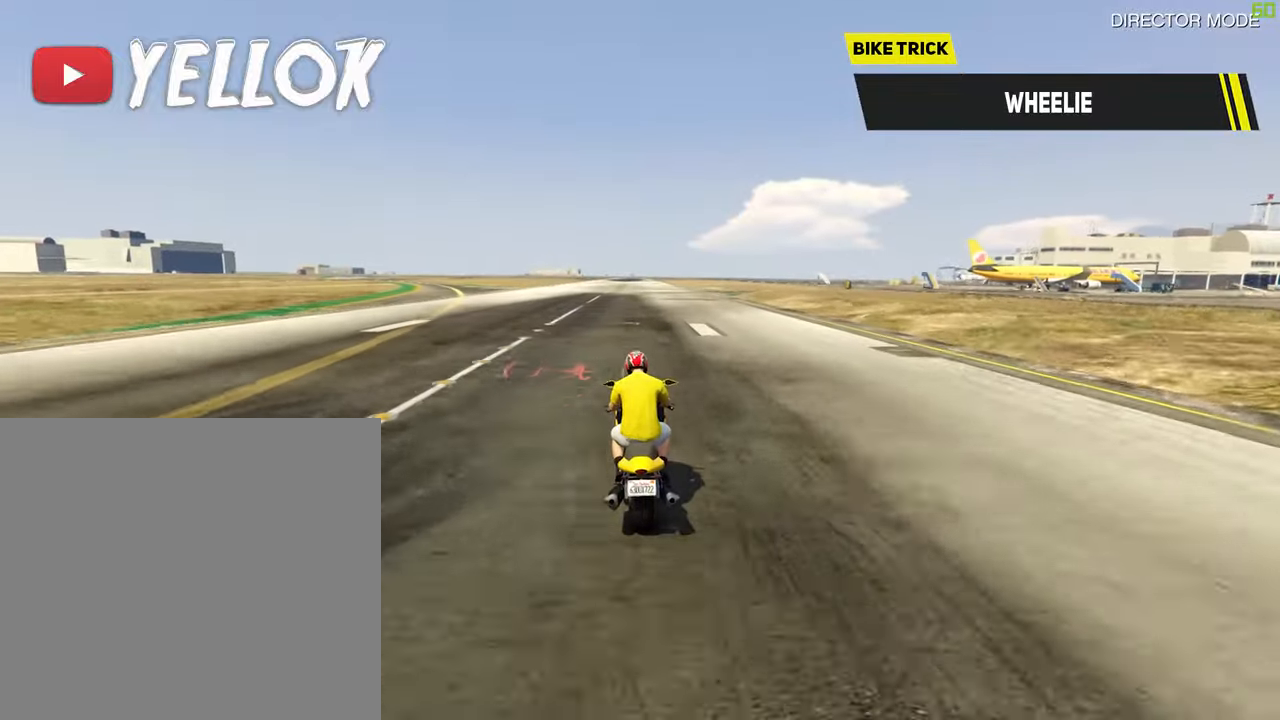
{"buttons": ["R2"], "left_stick": "down", "right_stick": "center", "events": [[200, "left_stick", "down-right"], [450, "left_stick", "down"]]}
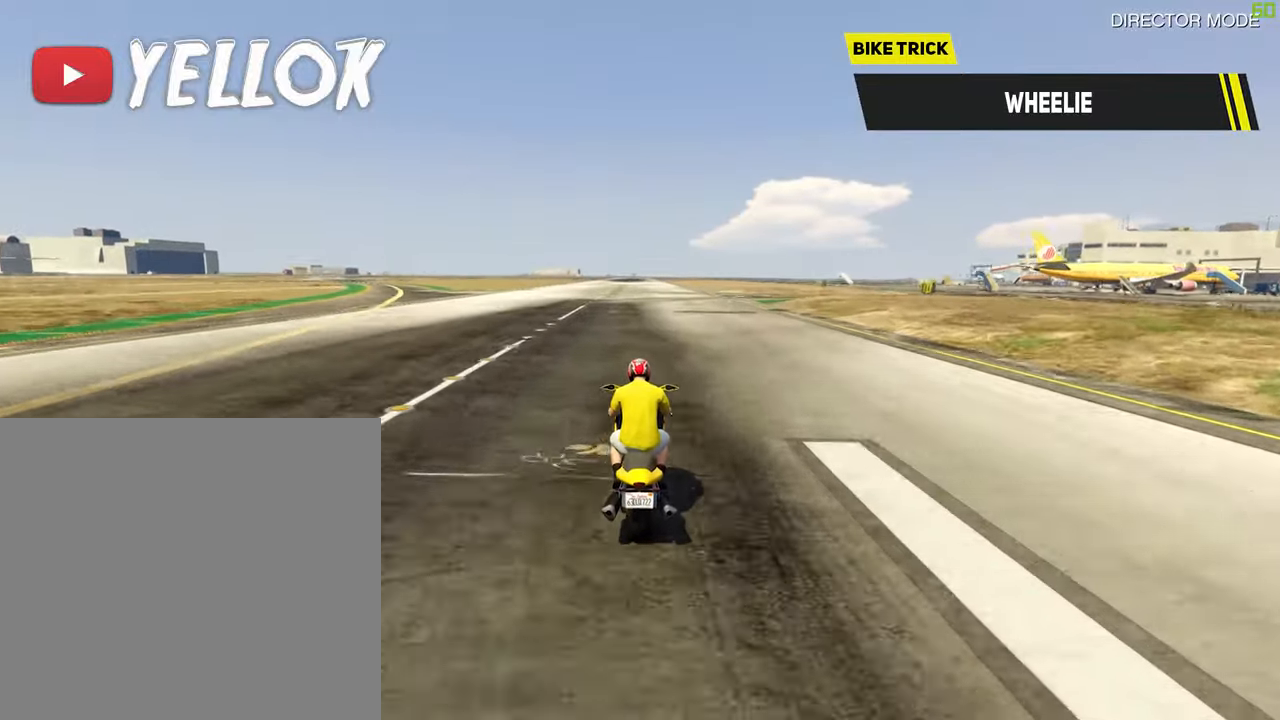
{"buttons": ["R2"], "left_stick": "down-right", "right_stick": "center", "events": [[500, "left_stick", "down-right"]]}
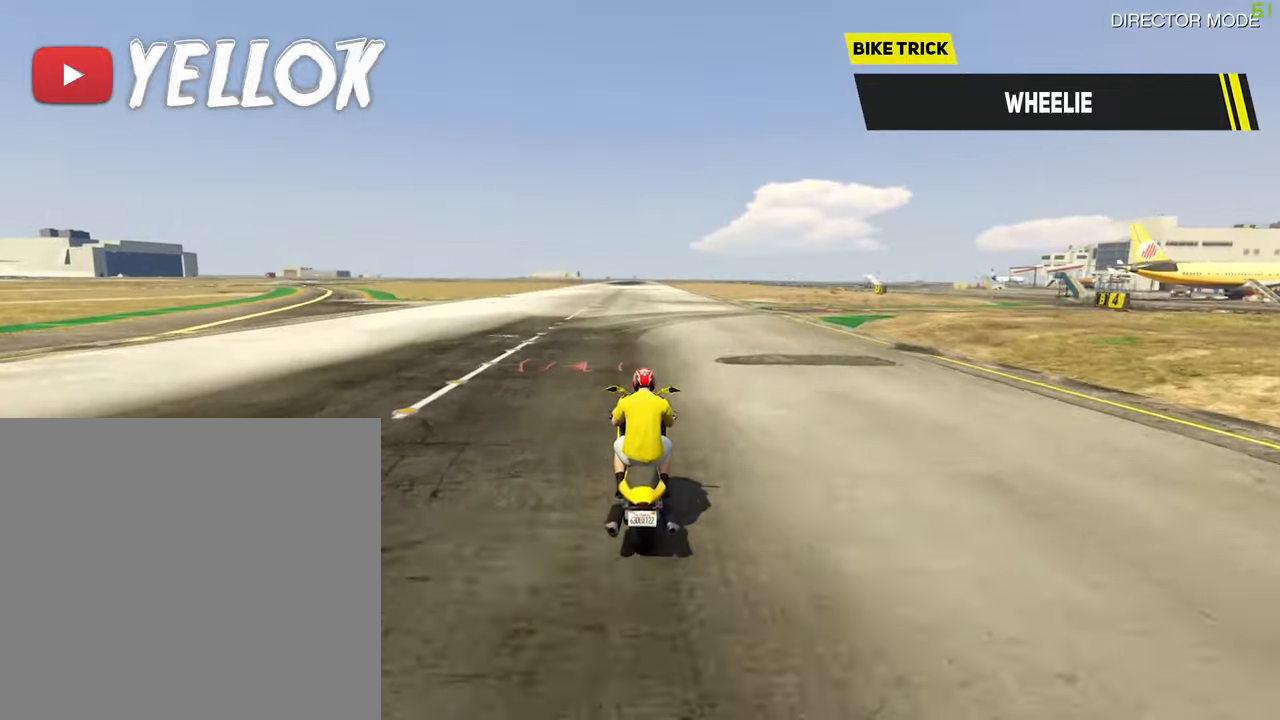
{"buttons": ["R2"], "left_stick": "down-right", "right_stick": "center", "events": []}
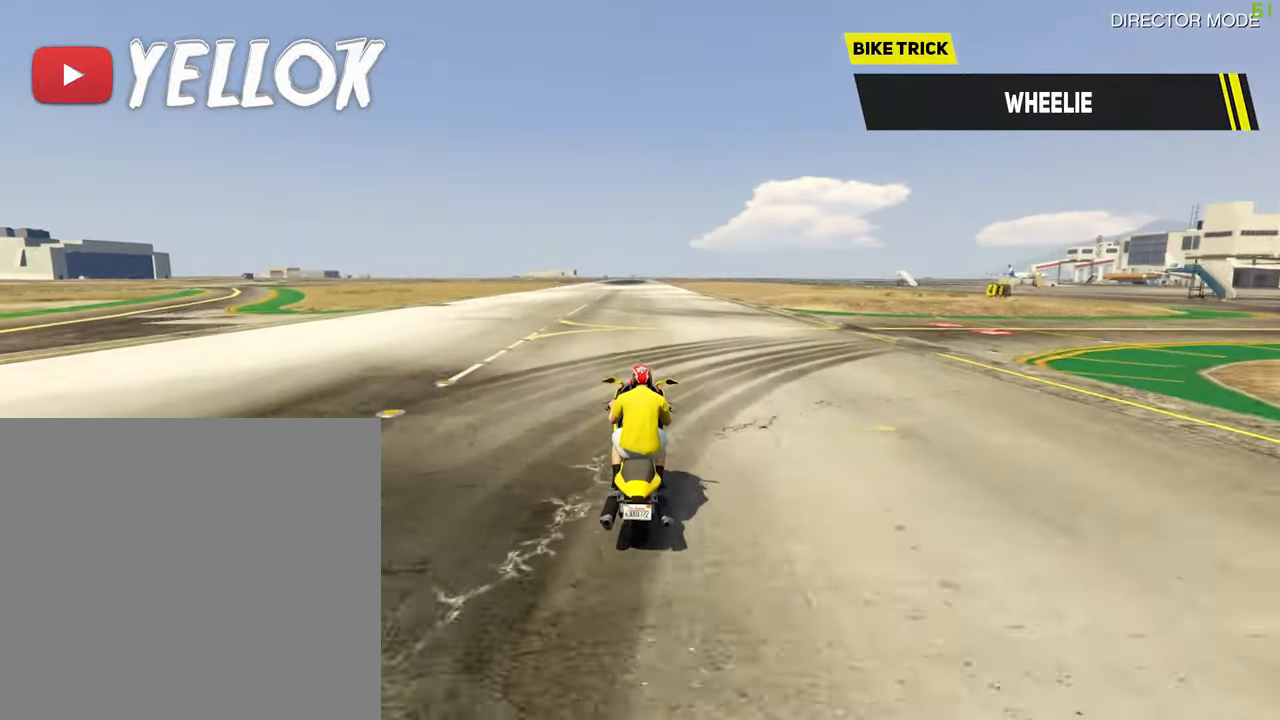
{"buttons": ["R2"], "left_stick": "down", "right_stick": "center", "events": [[100, "left_stick", "down"]]}